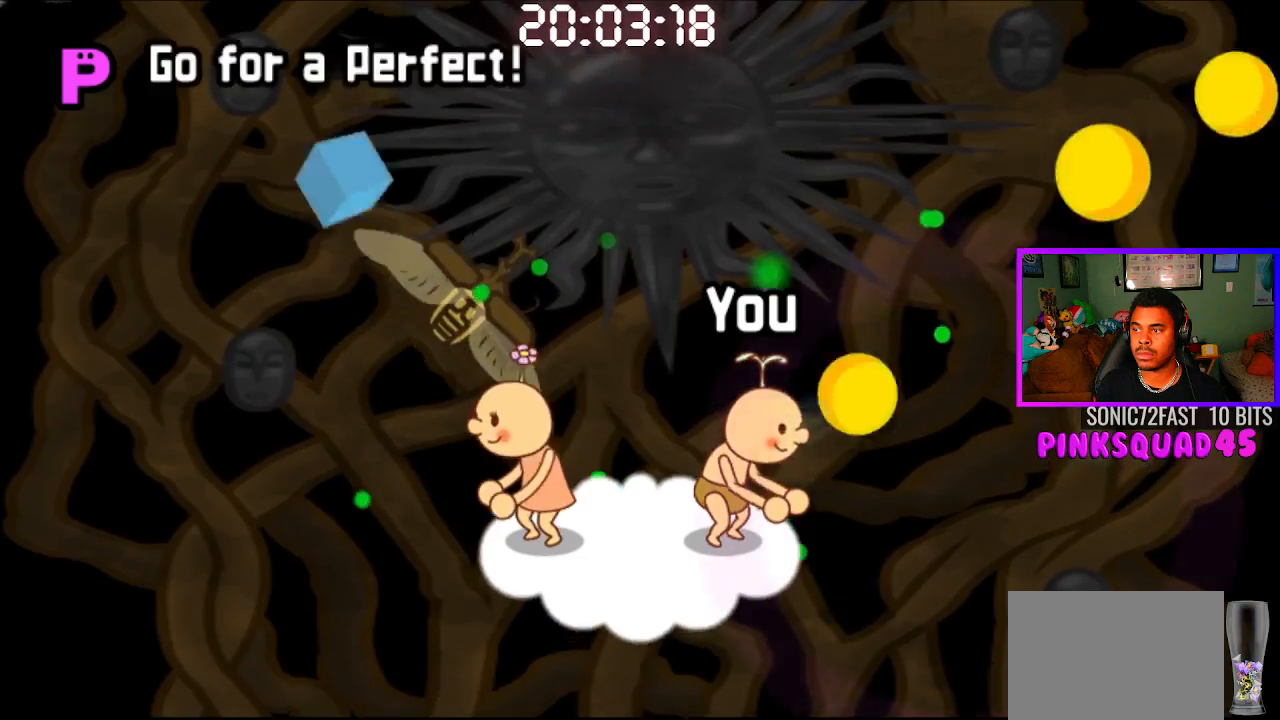
Gameplay with a controller (PlayStation layout); each line is a JSON object with the inputs held at the frame after it. "events" lists button and stick changes between this image and that frame as [ms after this image, input, new state], when the widget could be followed in between. Not read: R1.
{"buttons": [], "left_stick": "center", "right_stick": "center", "events": [[83, "CROSS", "up"], [250, "CROSS", "down"], [350, "CROSS", "up"]]}
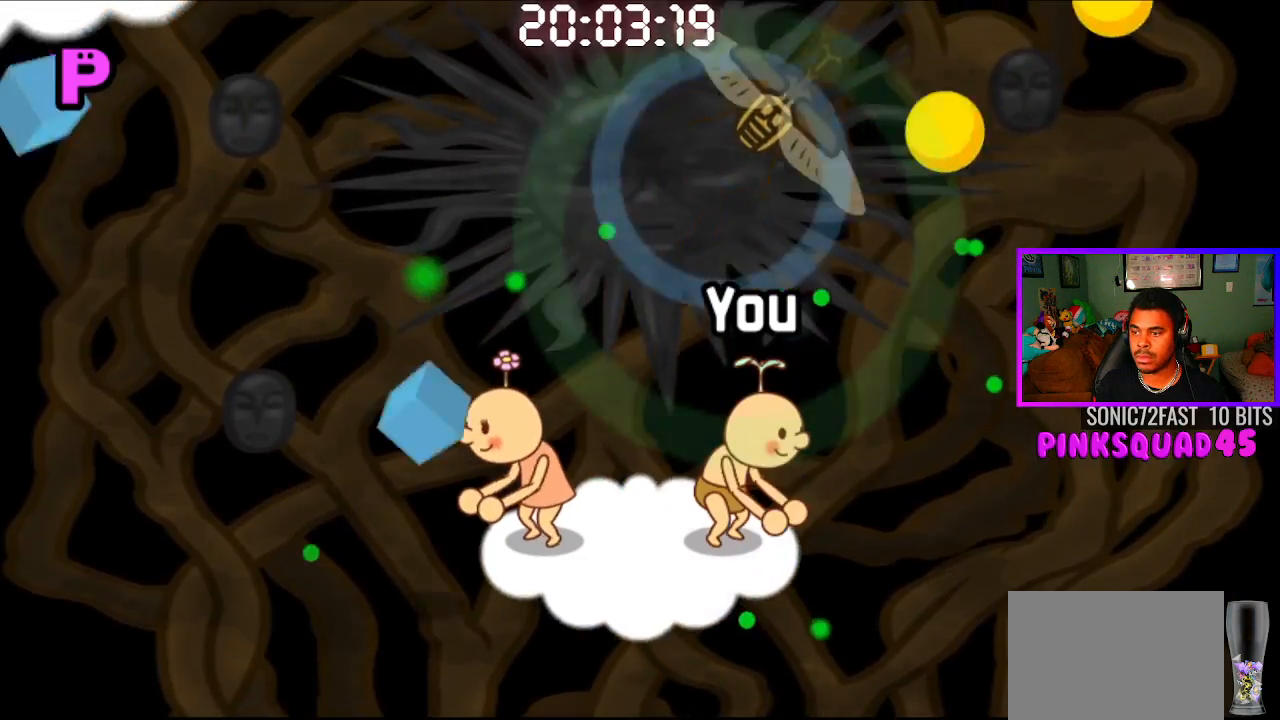
{"buttons": ["CROSS"], "left_stick": "center", "right_stick": "center", "events": [[450, "CROSS", "down"]]}
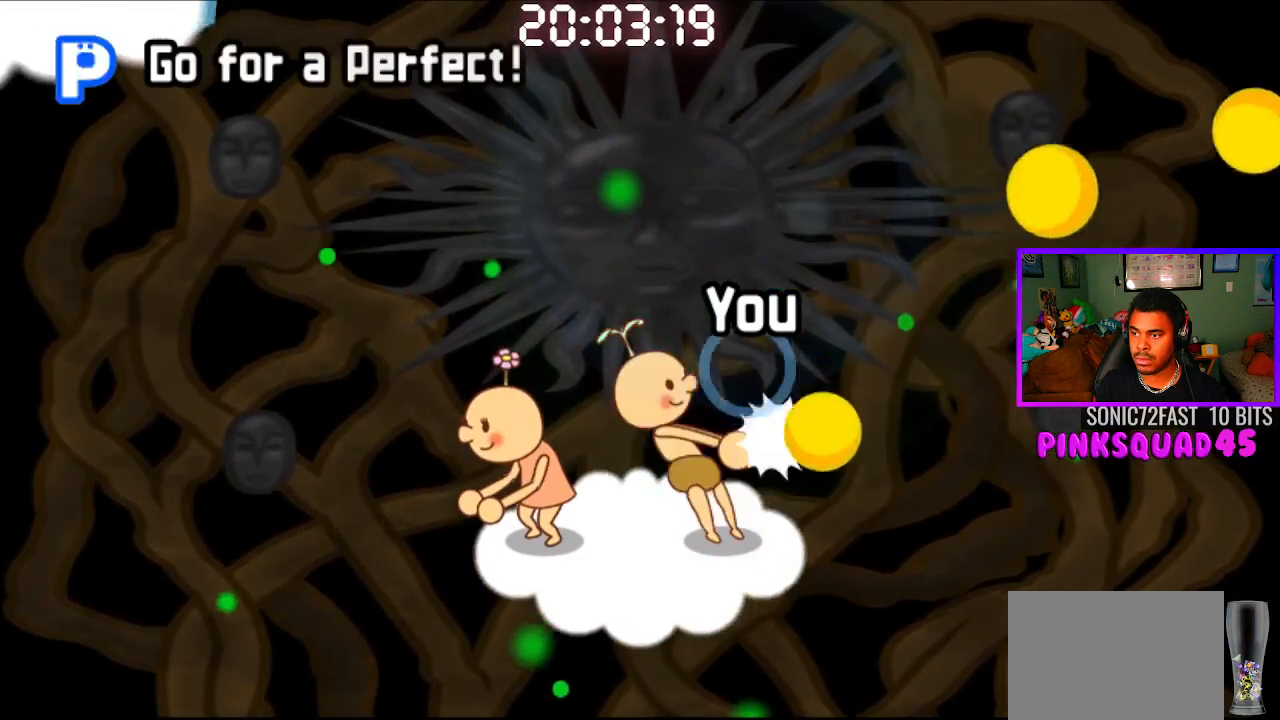
{"buttons": [], "left_stick": "center", "right_stick": "center", "events": [[50, "CROSS", "up"], [200, "CROSS", "down"], [300, "CROSS", "up"]]}
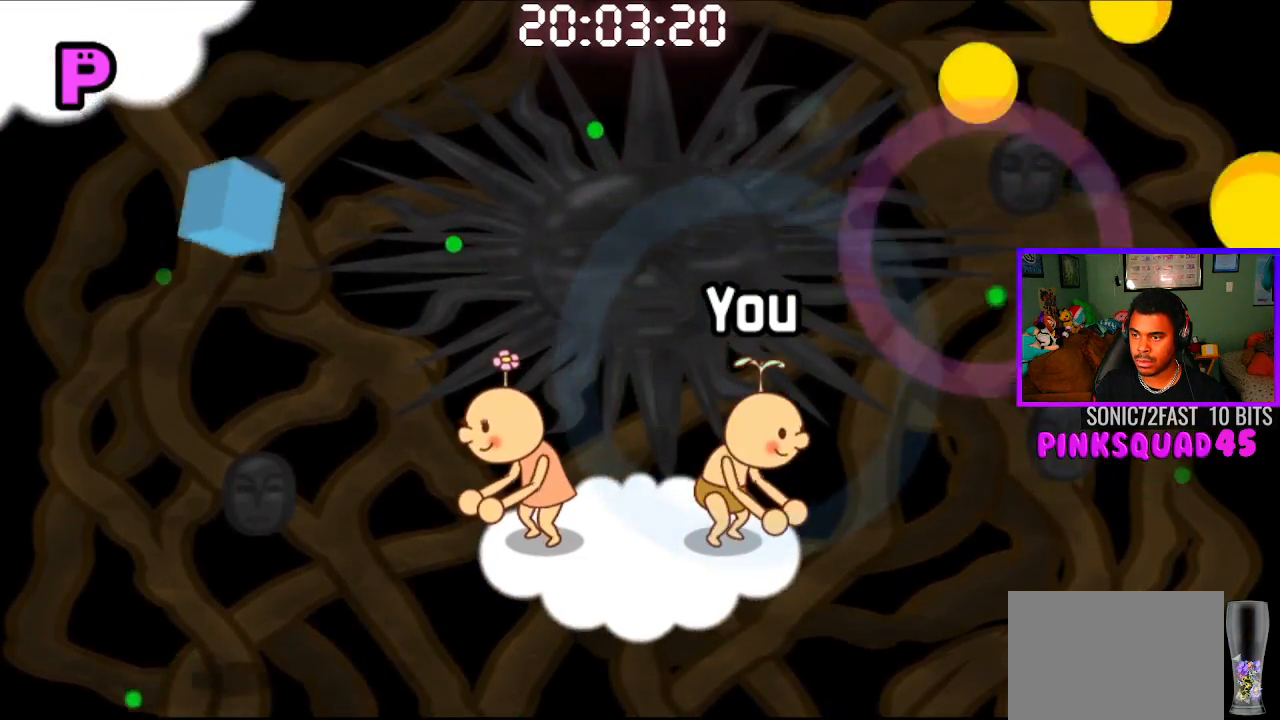
{"buttons": ["CROSS"], "left_stick": "center", "right_stick": "center", "events": [[417, "CROSS", "down"]]}
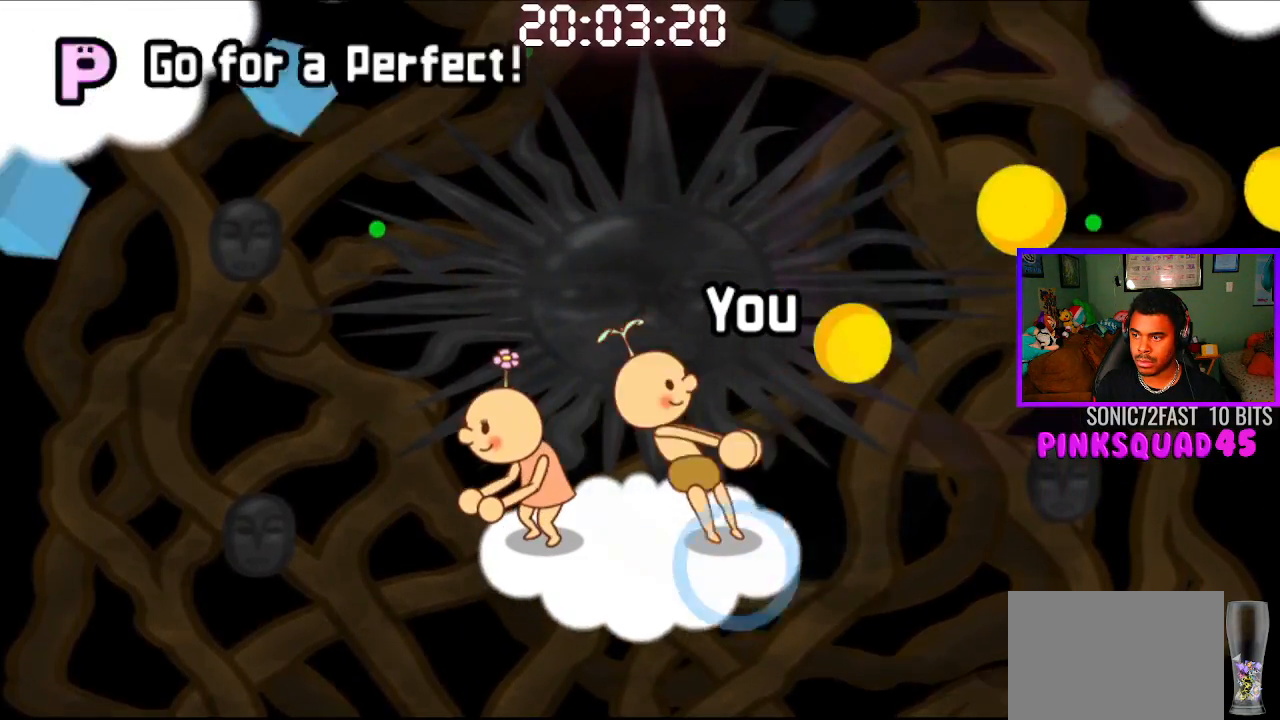
{"buttons": [], "left_stick": "center", "right_stick": "center", "events": [[33, "CROSS", "up"], [167, "CROSS", "down"], [267, "CROSS", "up"]]}
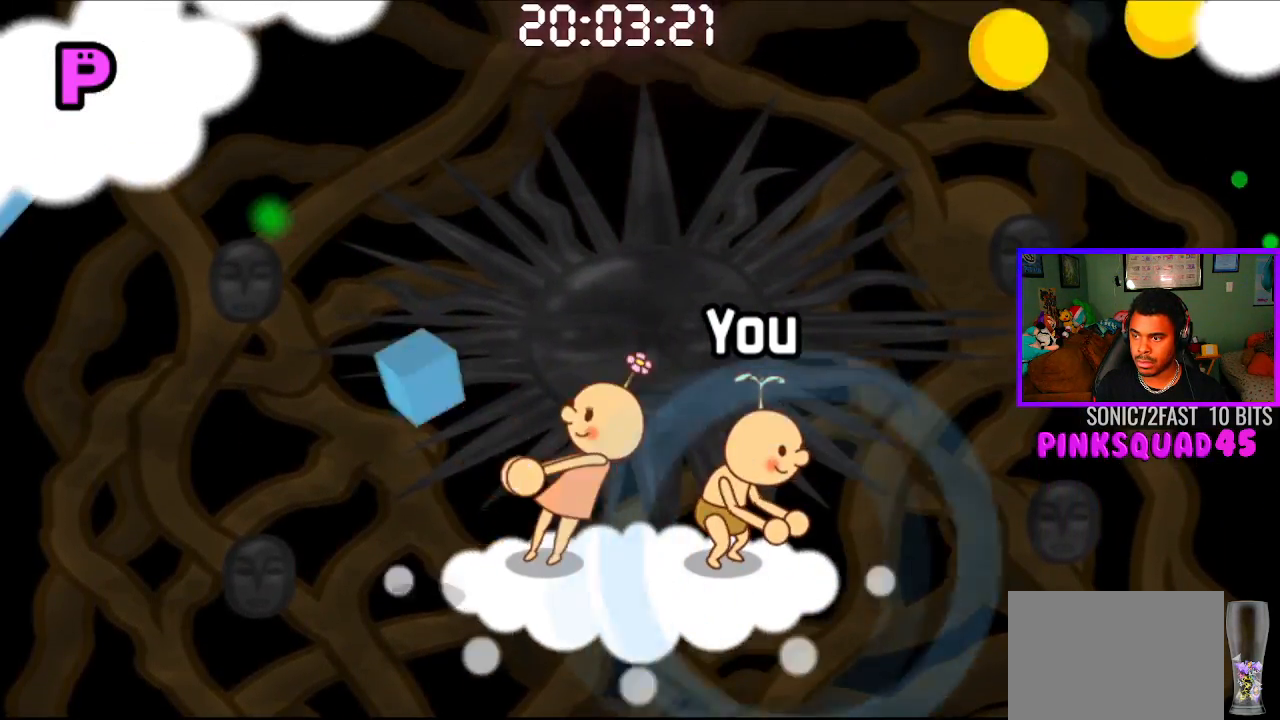
{"buttons": [], "left_stick": "center", "right_stick": "center", "events": []}
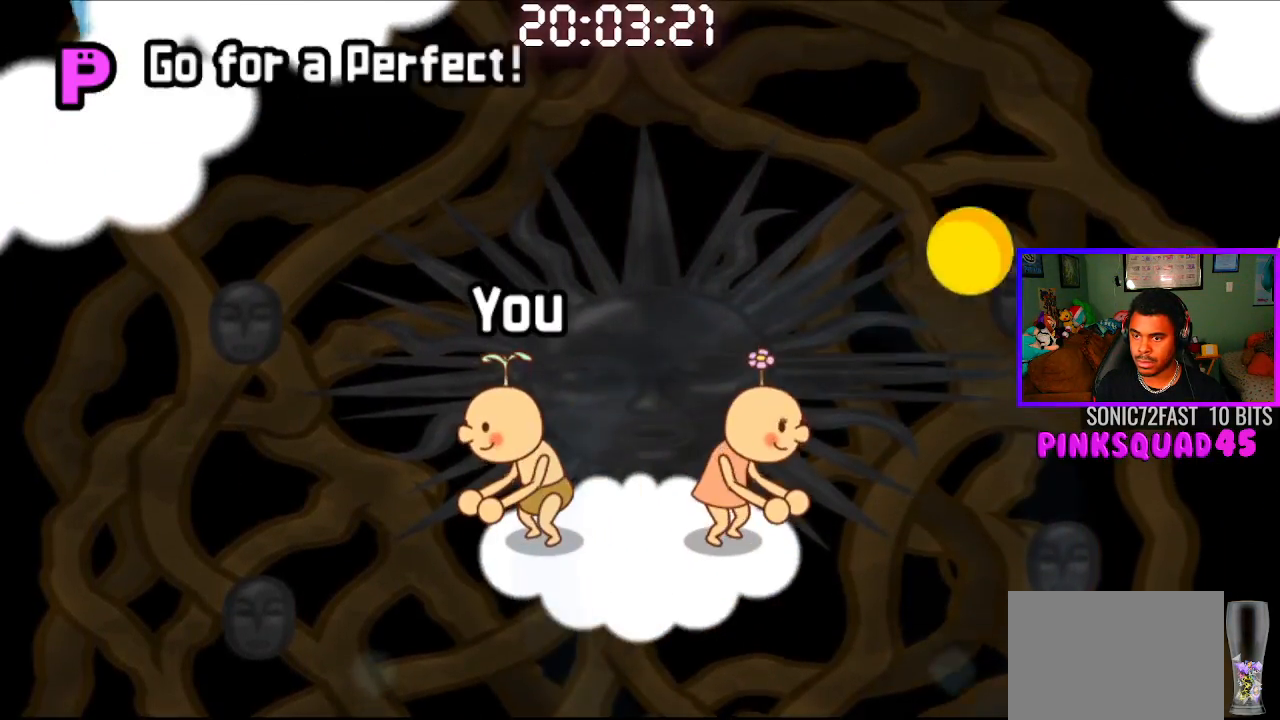
{"buttons": [], "left_stick": "center", "right_stick": "center", "events": []}
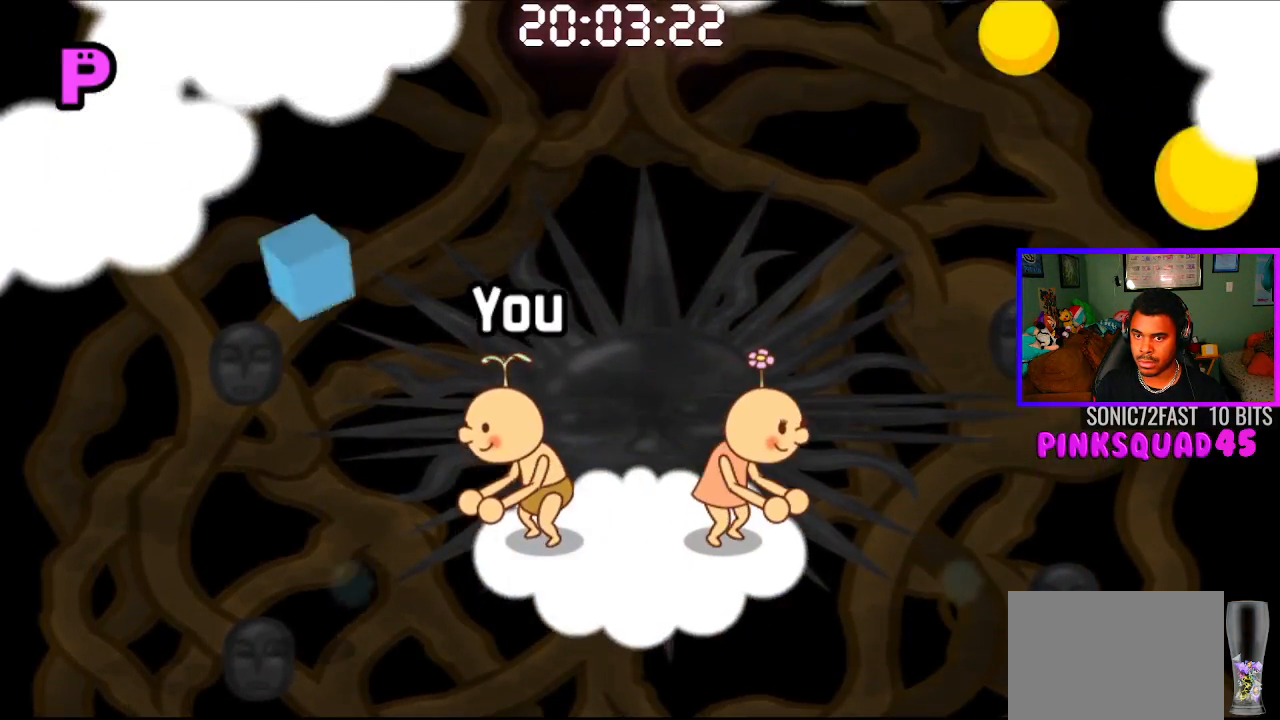
{"buttons": [], "left_stick": "center", "right_stick": "center", "events": [[117, "CROSS", "down"], [233, "CROSS", "up"]]}
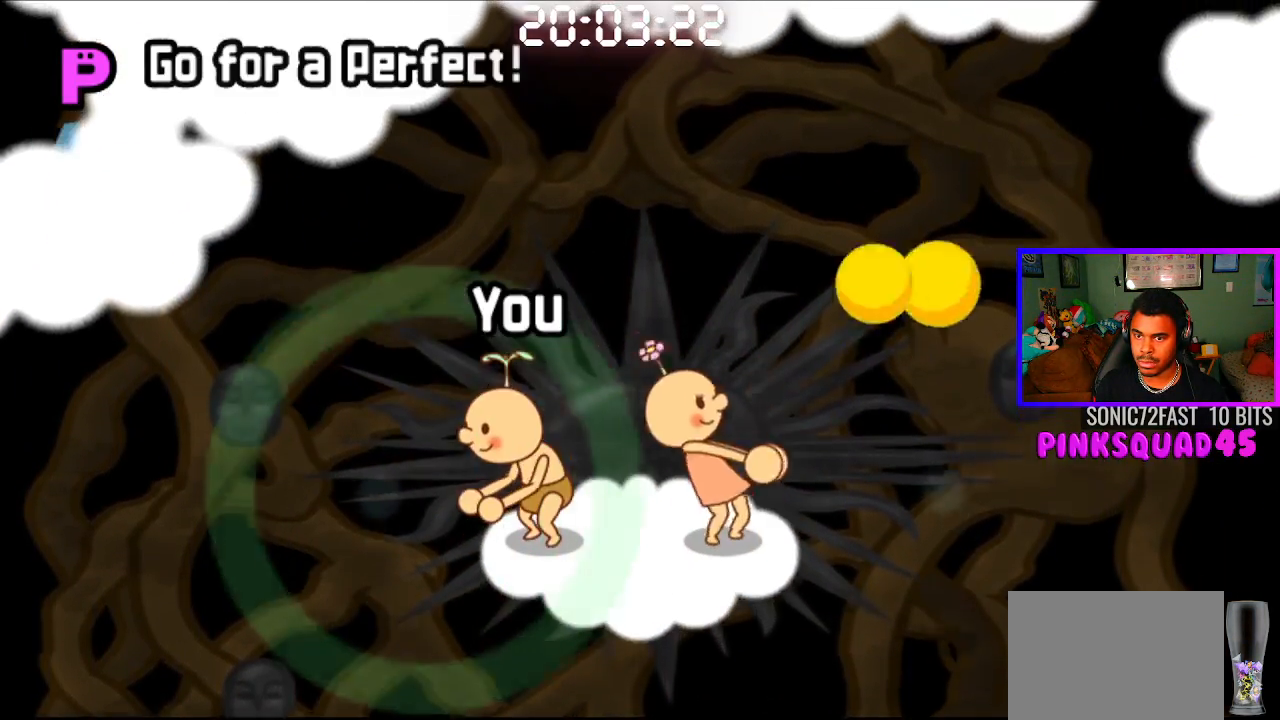
{"buttons": [], "left_stick": "center", "right_stick": "center", "events": [[367, "CROSS", "down"], [500, "CROSS", "up"]]}
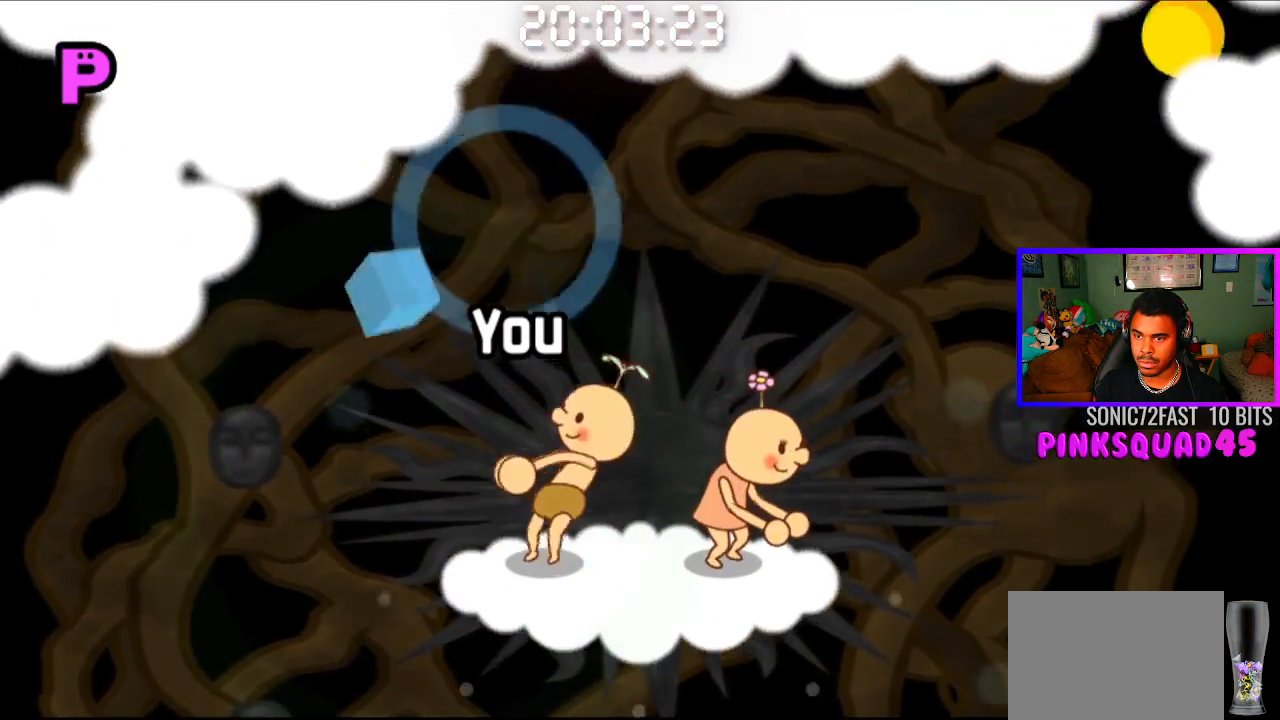
{"buttons": [], "left_stick": "center", "right_stick": "center", "events": []}
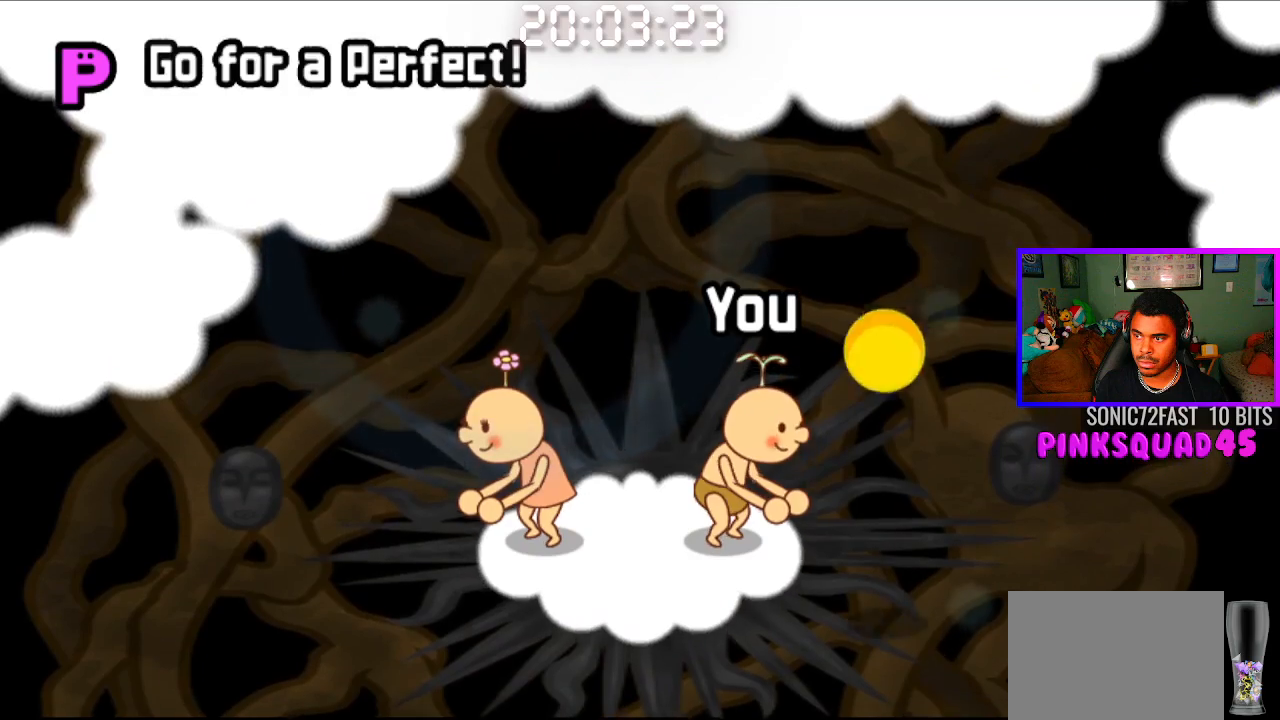
{"buttons": [], "left_stick": "center", "right_stick": "center", "events": [[33, "CROSS", "down"], [133, "CROSS", "up"]]}
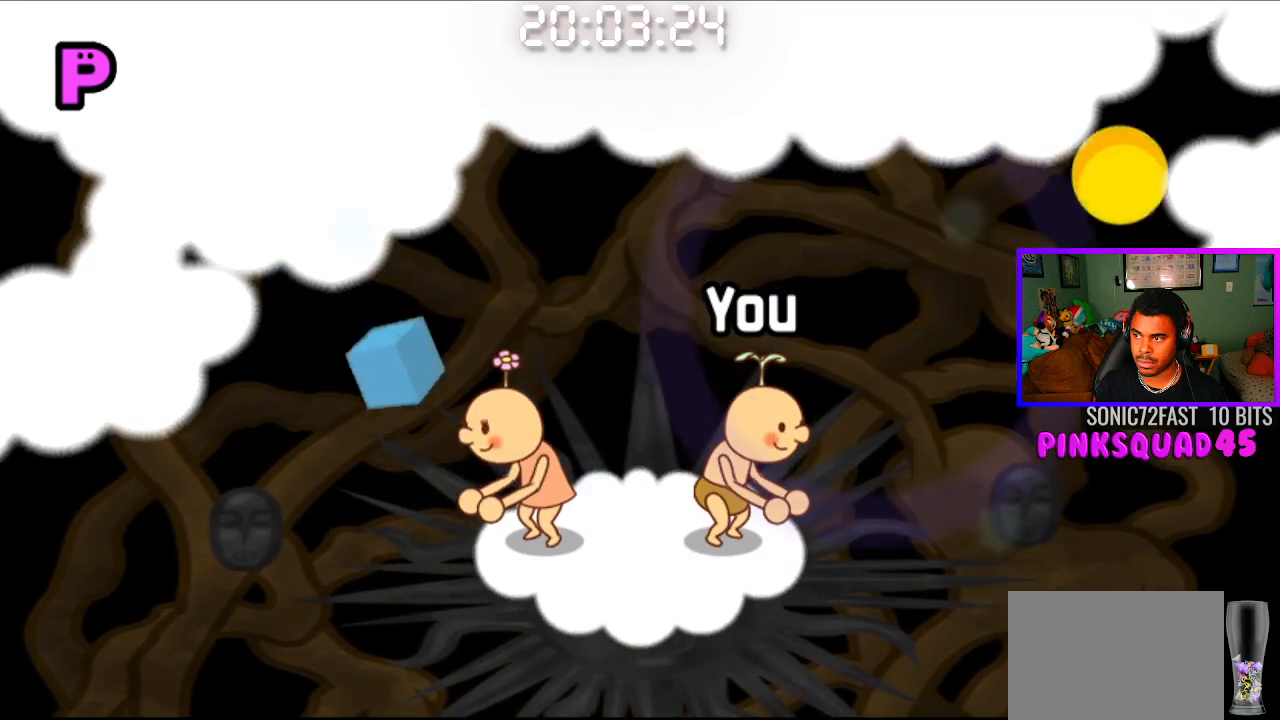
{"buttons": [], "left_stick": "center", "right_stick": "center", "events": [[283, "CROSS", "down"], [400, "CROSS", "up"]]}
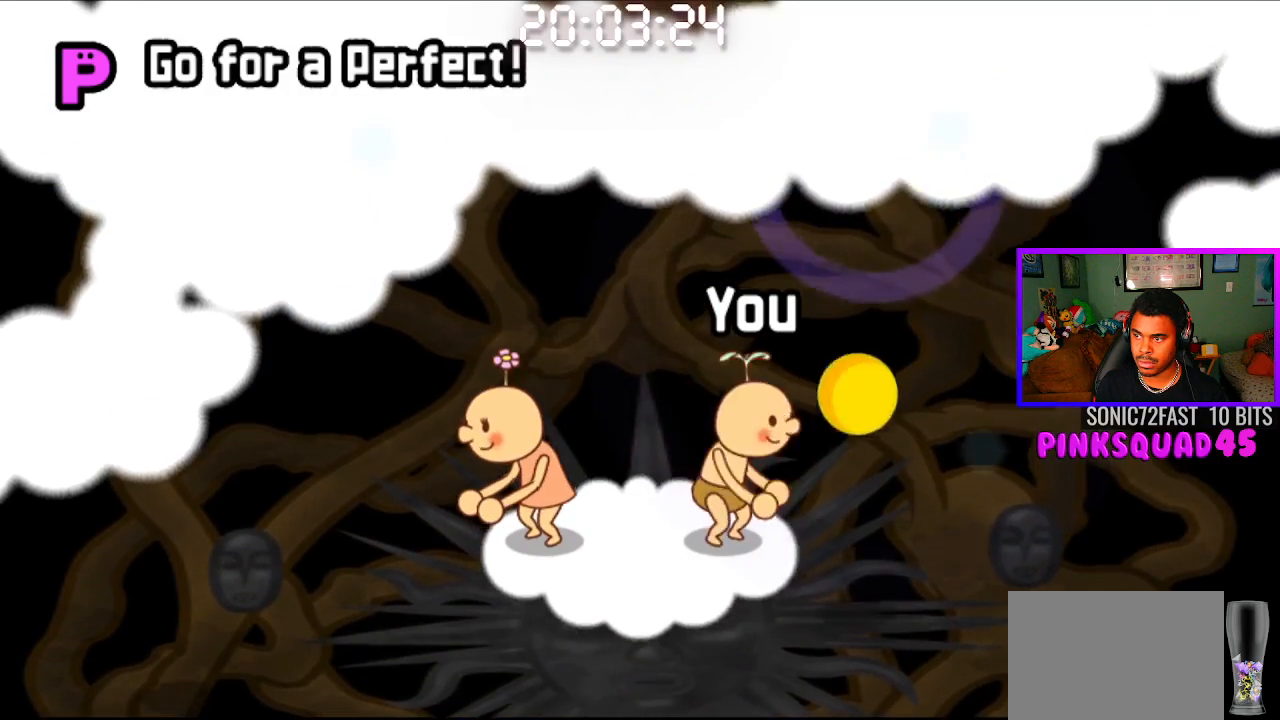
{"buttons": [], "left_stick": "center", "right_stick": "center", "events": [[17, "CROSS", "down"], [133, "CROSS", "up"]]}
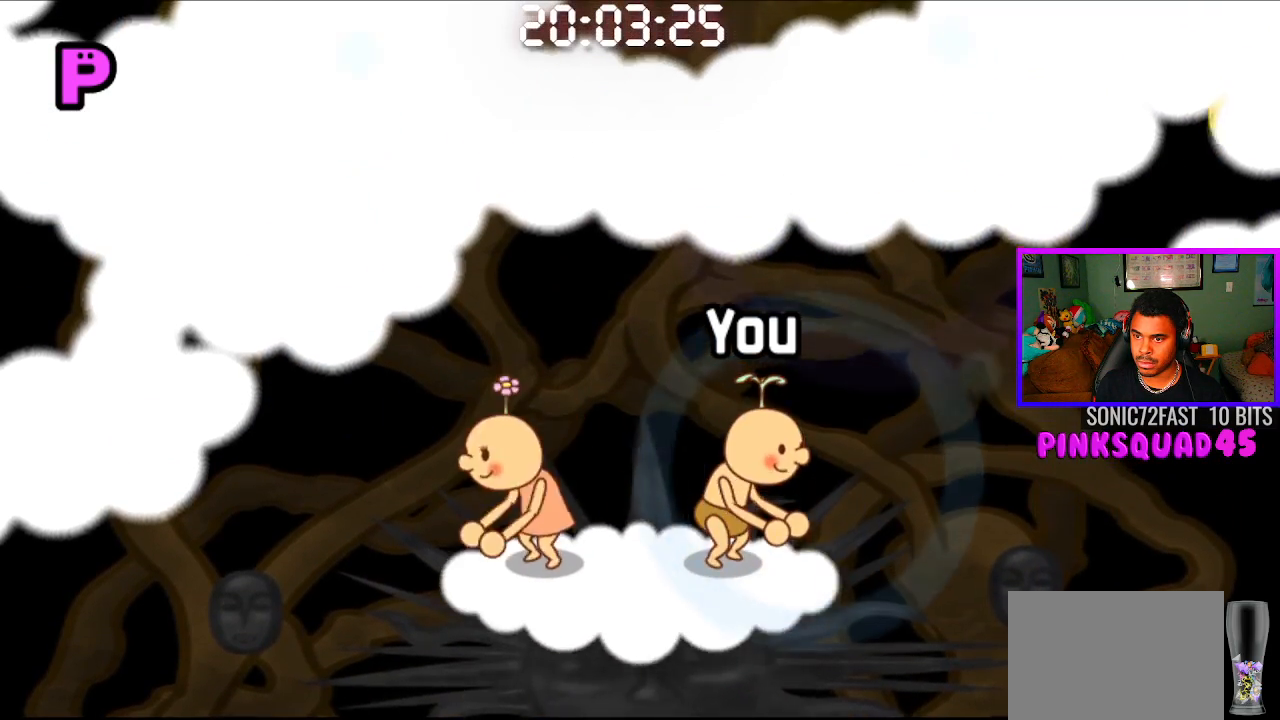
{"buttons": [], "left_stick": "center", "right_stick": "center", "events": []}
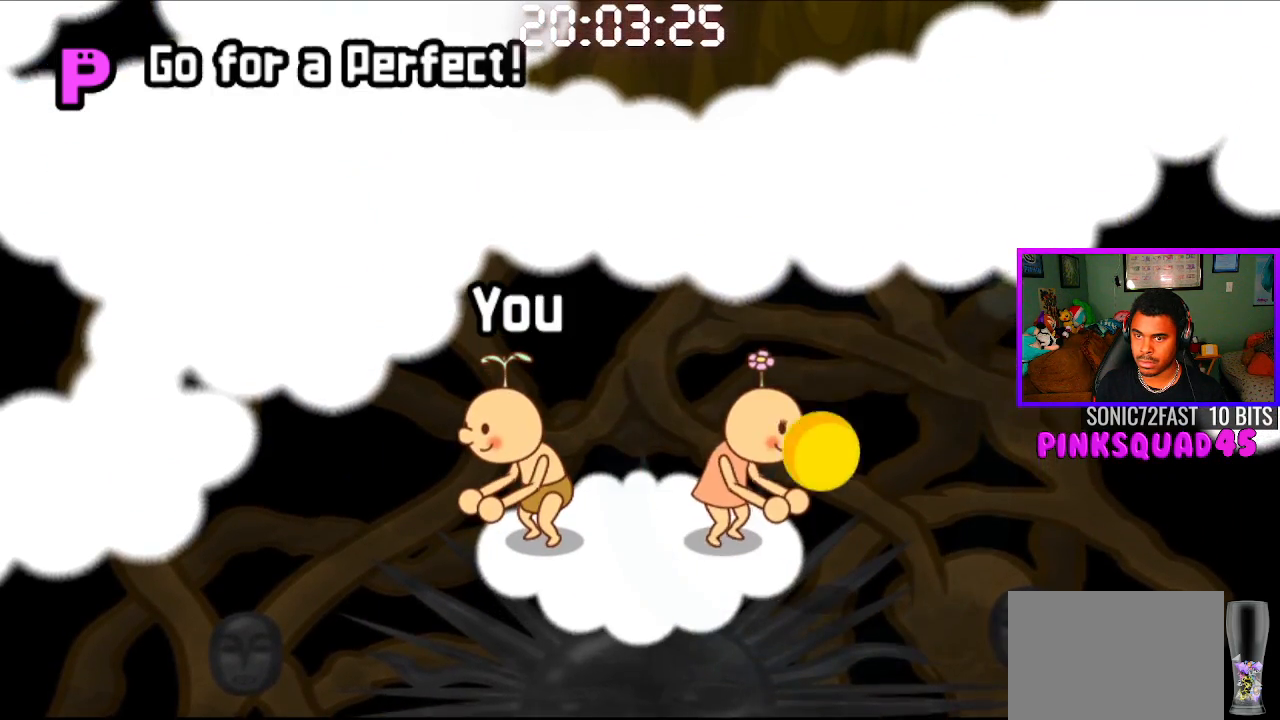
{"buttons": ["CROSS"], "left_stick": "center", "right_stick": "center", "events": [[467, "CROSS", "down"]]}
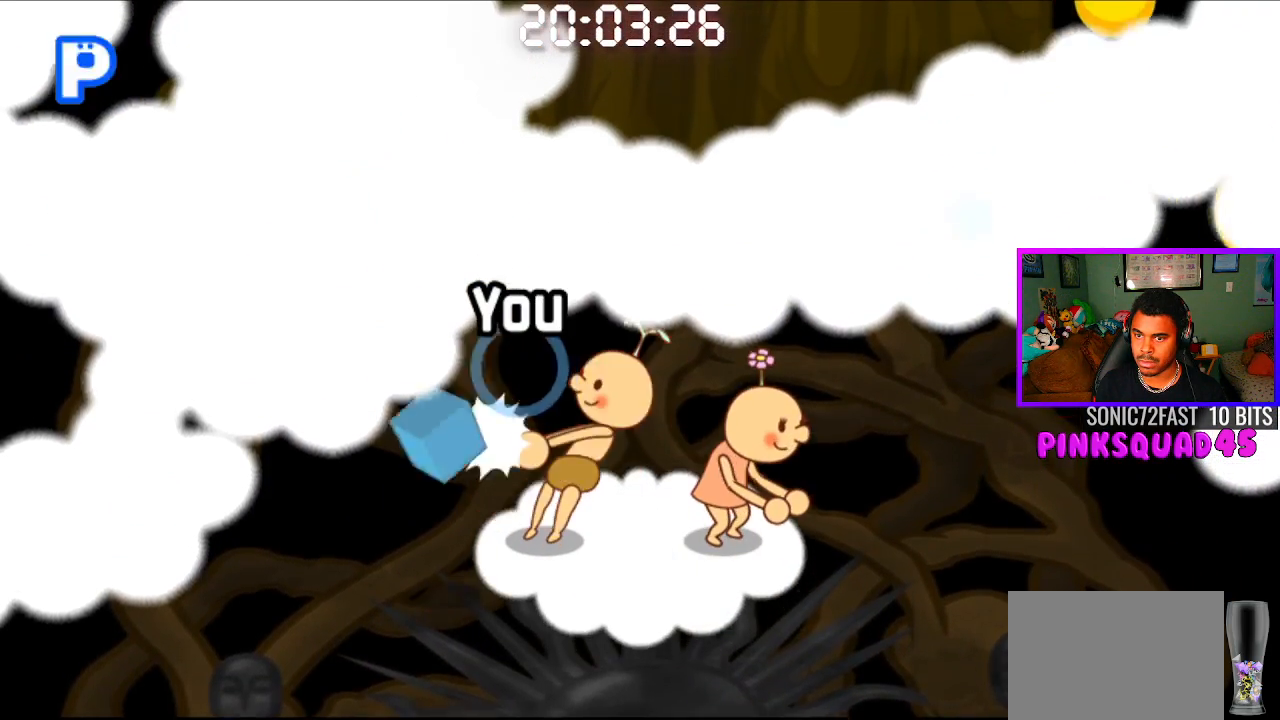
{"buttons": [], "left_stick": "center", "right_stick": "center", "events": [[100, "CROSS", "up"]]}
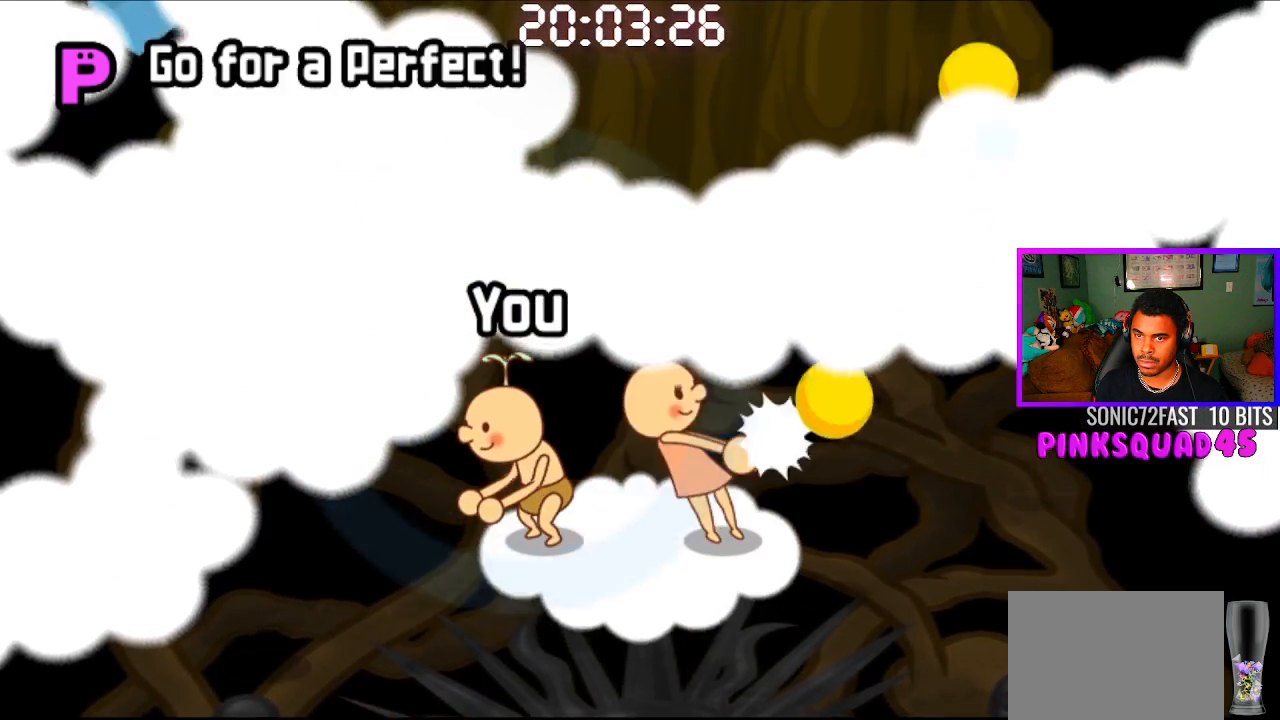
{"buttons": [], "left_stick": "center", "right_stick": "center", "events": [[117, "CROSS", "down"], [250, "CROSS", "up"]]}
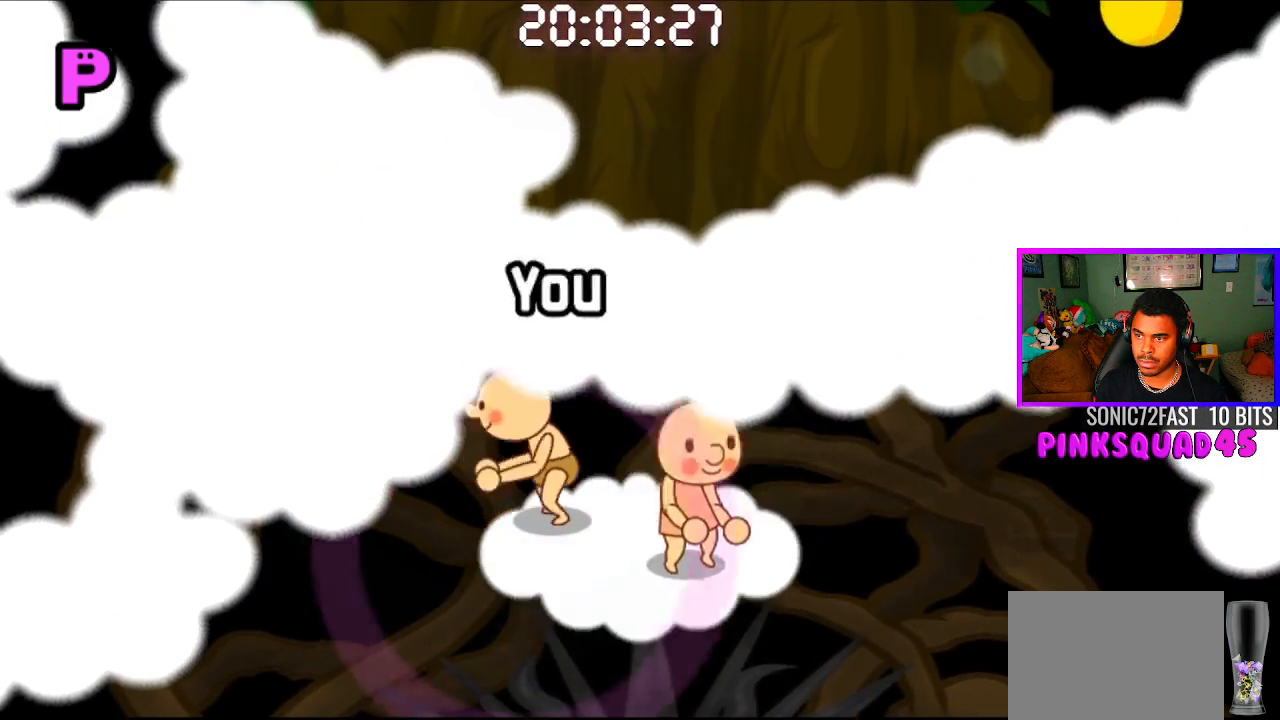
{"buttons": [], "left_stick": "center", "right_stick": "center", "events": [[350, "CROSS", "down"], [483, "CROSS", "up"]]}
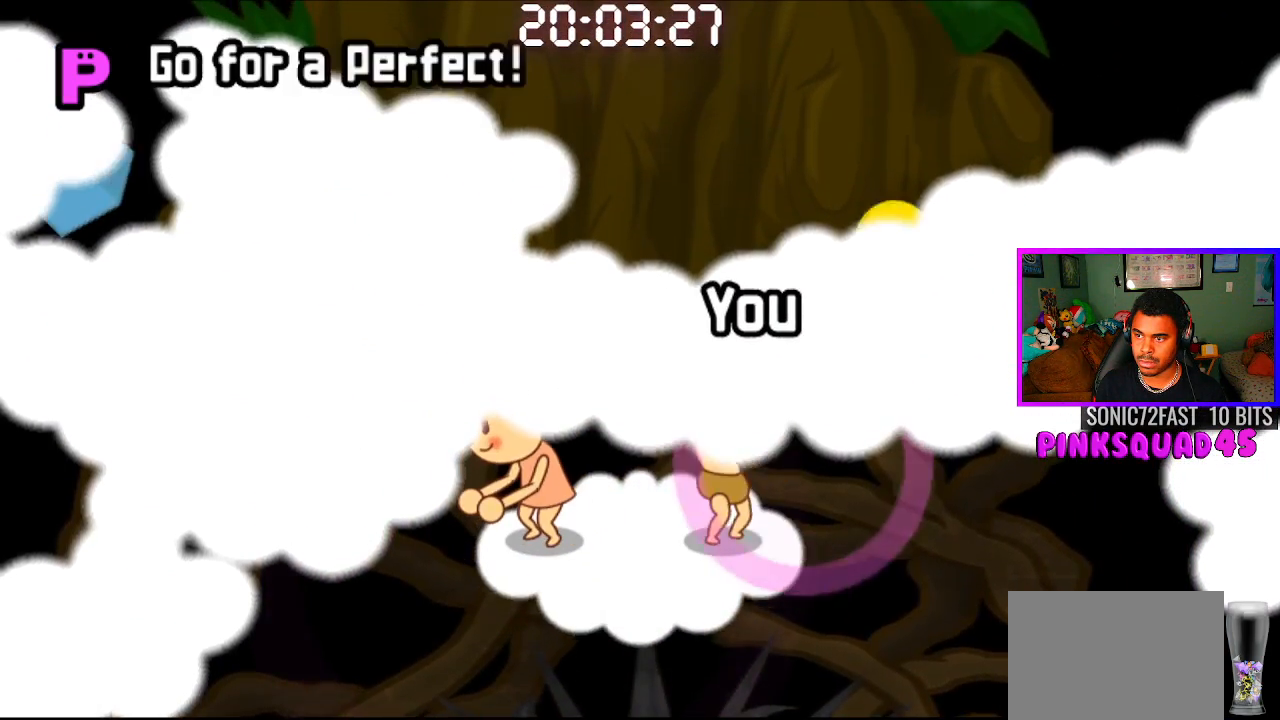
{"buttons": [], "left_stick": "center", "right_stick": "center", "events": []}
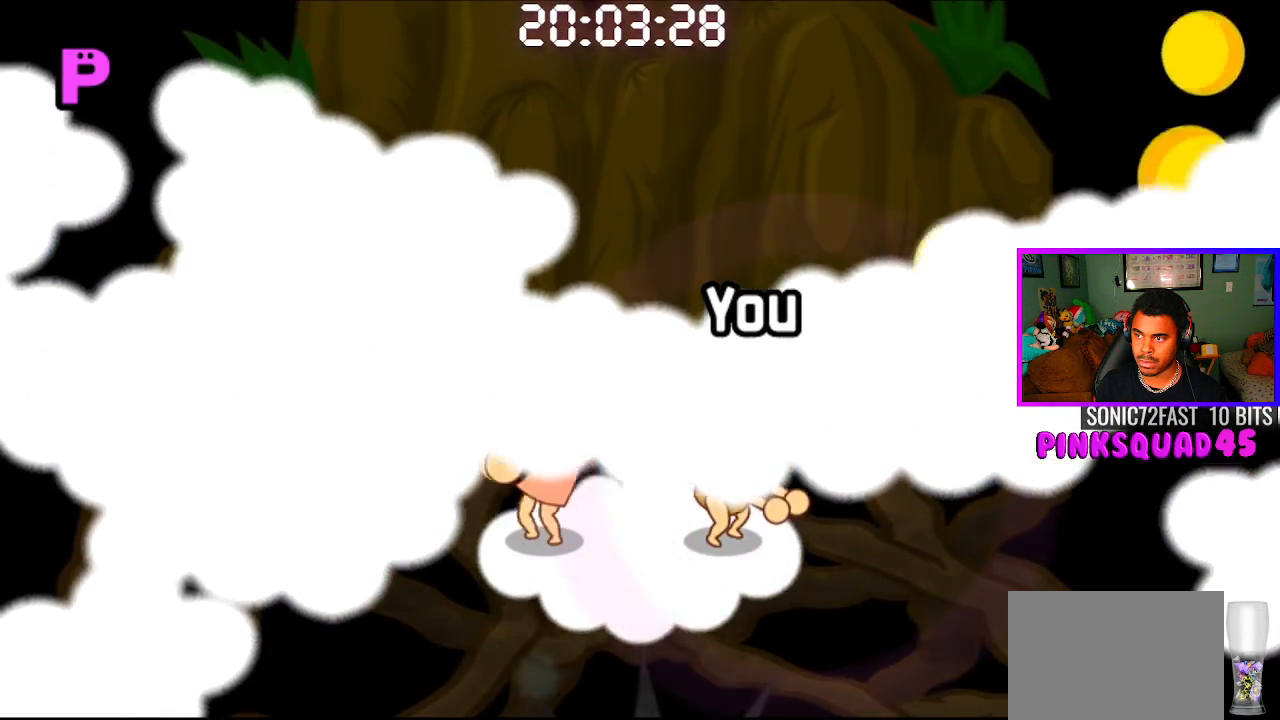
{"buttons": [], "left_stick": "center", "right_stick": "center", "events": [[117, "CROSS", "down"], [233, "CROSS", "up"], [350, "CROSS", "down"], [467, "CROSS", "up"]]}
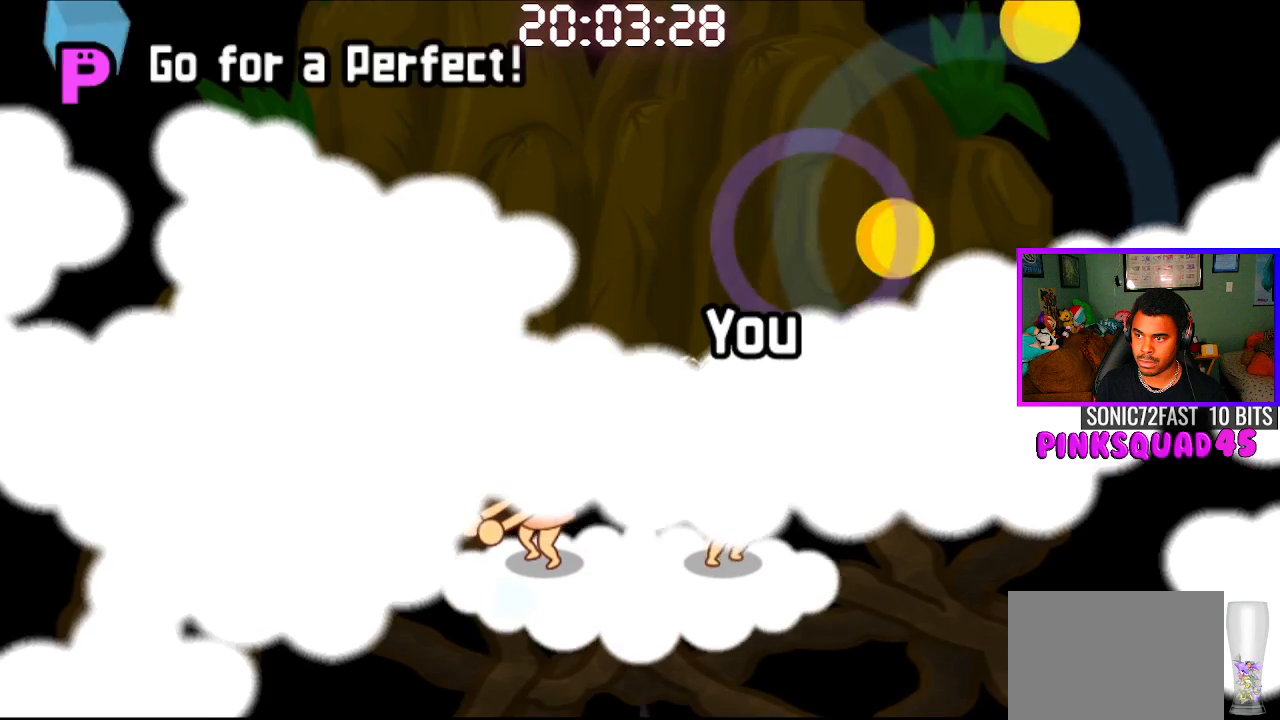
{"buttons": [], "left_stick": "center", "right_stick": "center", "events": []}
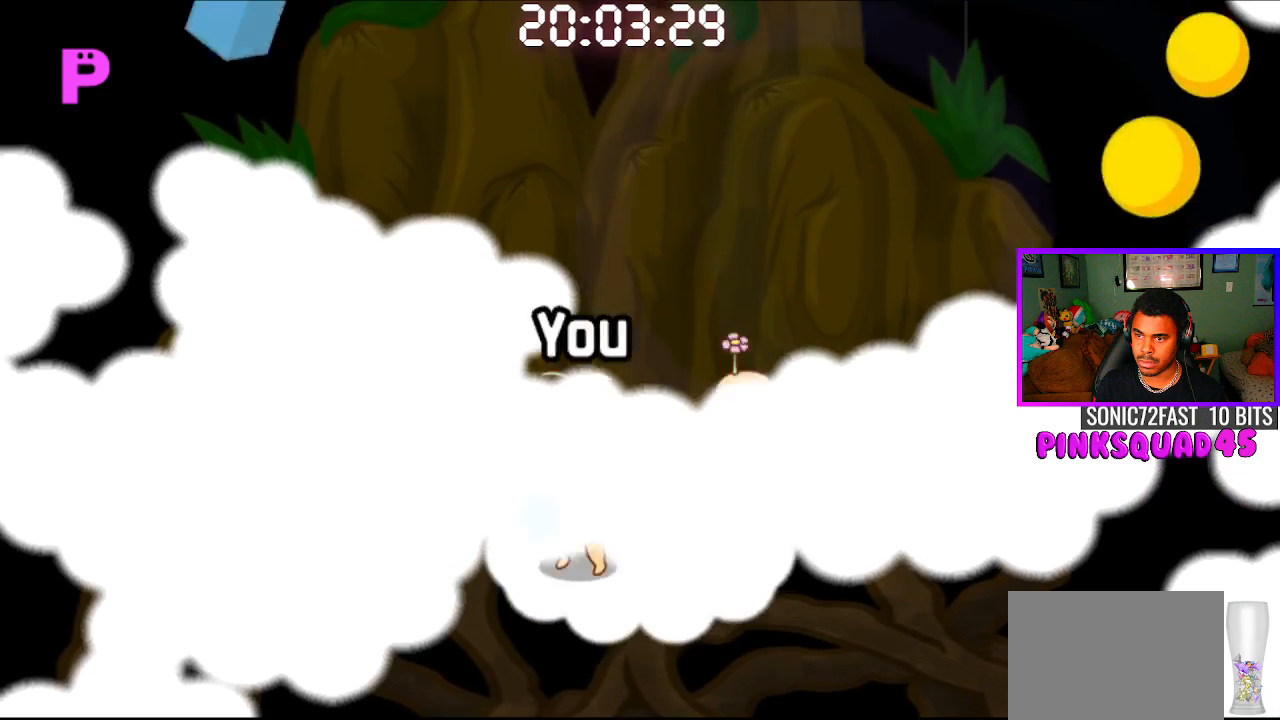
{"buttons": [], "left_stick": "center", "right_stick": "center", "events": []}
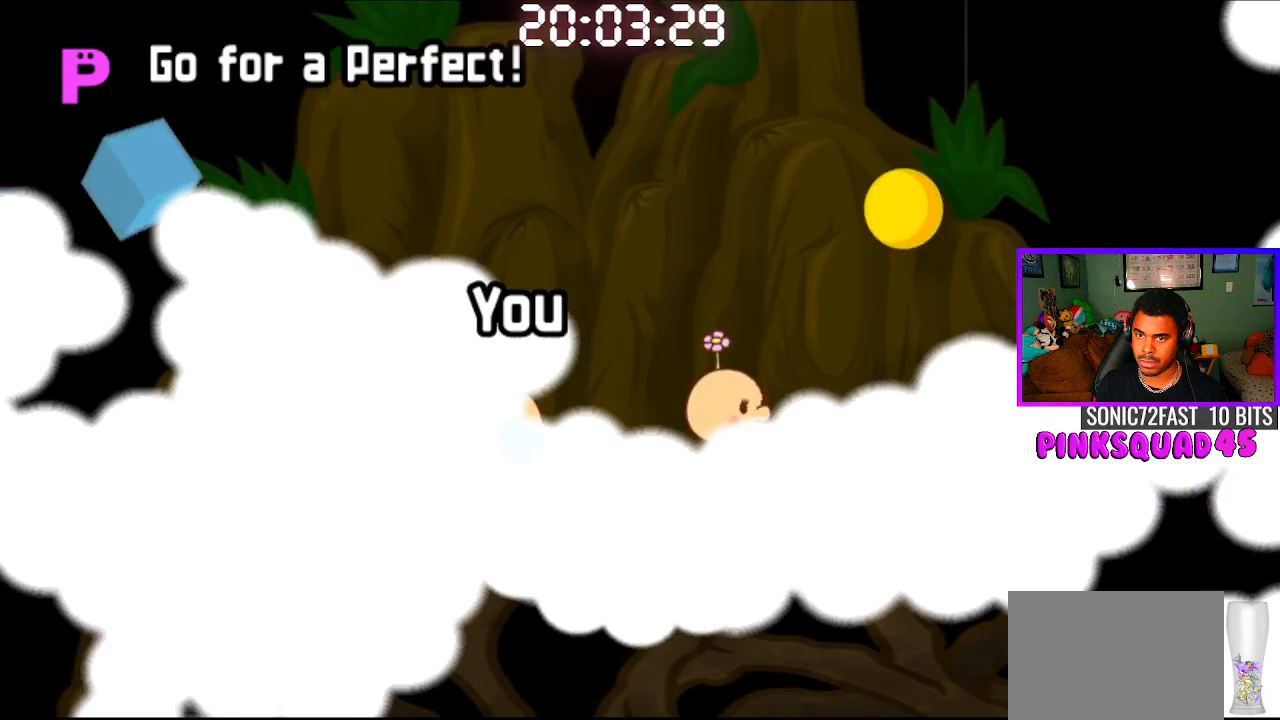
{"buttons": [], "left_stick": "center", "right_stick": "center", "events": [[283, "CROSS", "down"], [417, "CROSS", "up"]]}
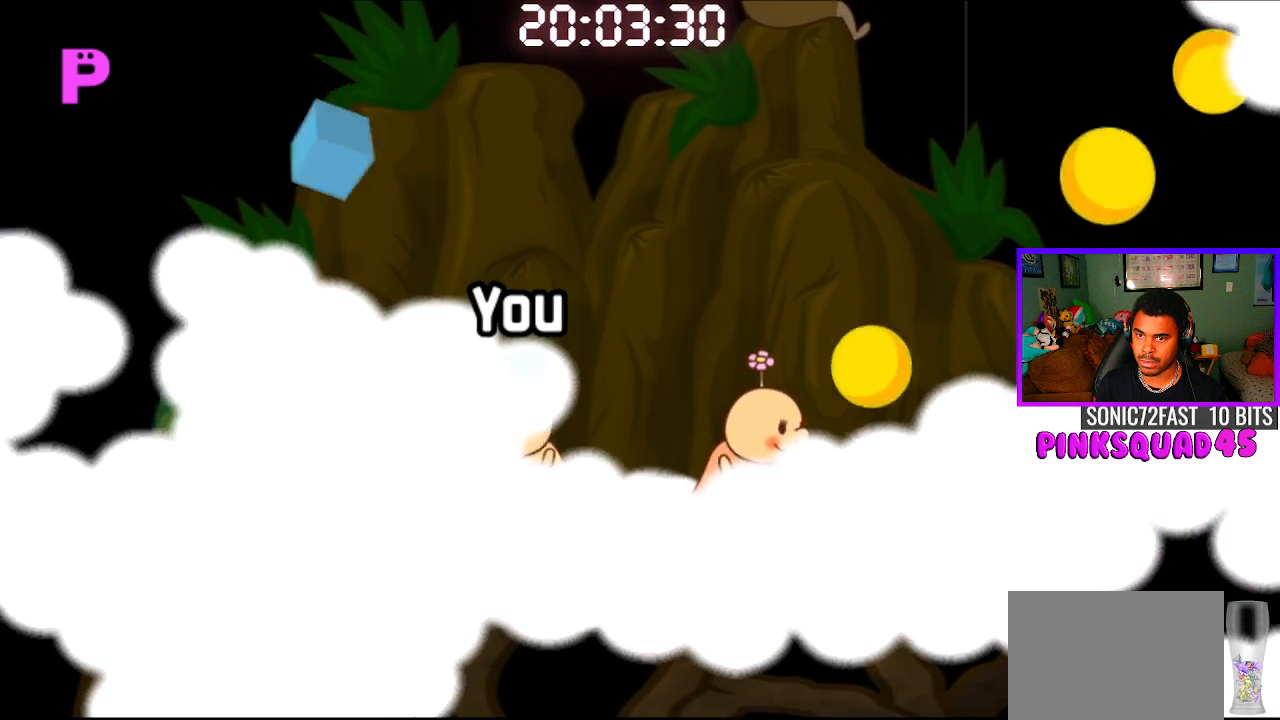
{"buttons": ["CROSS"], "left_stick": "center", "right_stick": "center", "events": [[500, "CROSS", "down"]]}
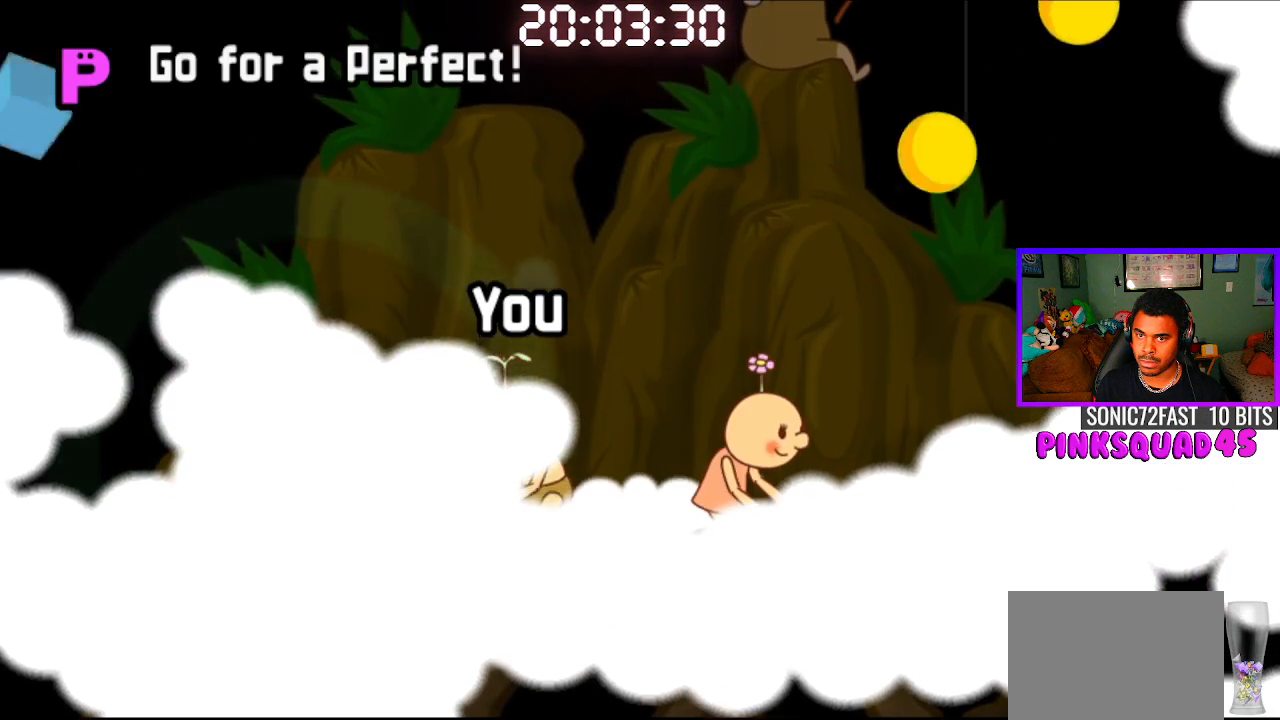
{"buttons": [], "left_stick": "center", "right_stick": "center", "events": [[133, "CROSS", "up"]]}